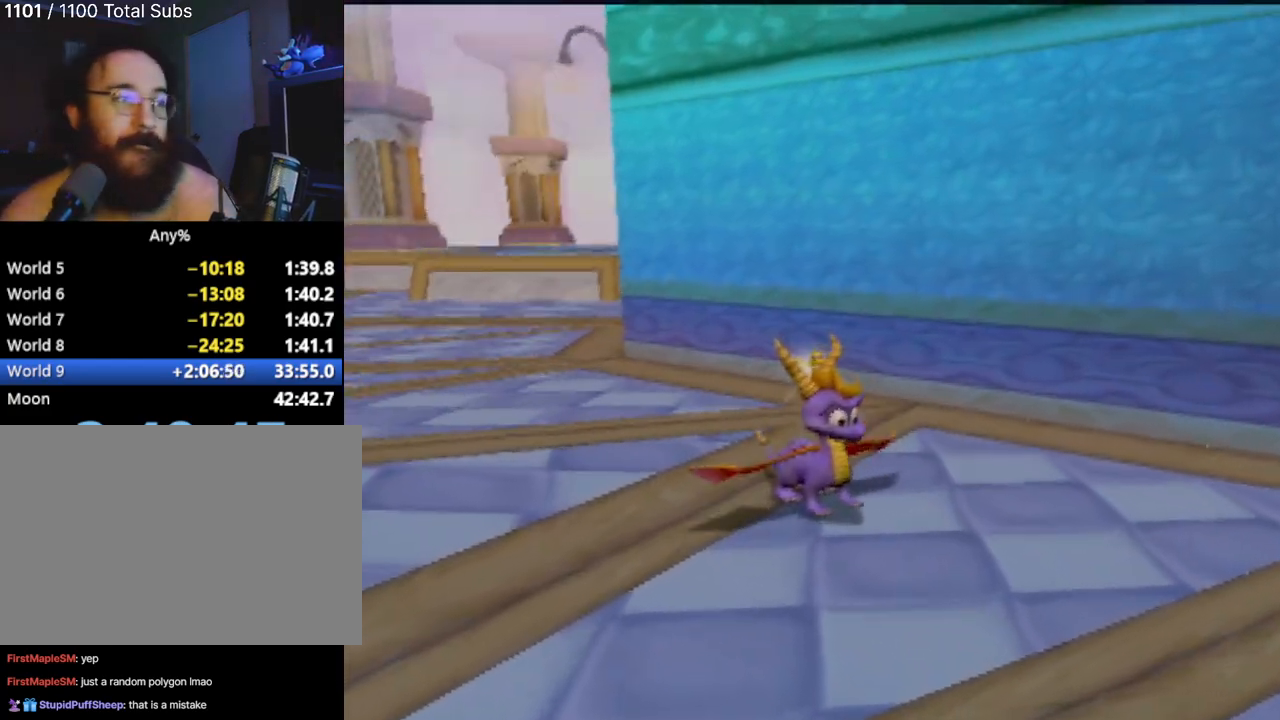
Gameplay with a controller (PlayStation layout); each line is a JSON object with the inputs held at the frame after it. "events" lists button and stick changes between this image and that frame as [ms after this image, input, new state], when the widget could be followed in between. Not read: L3 R3 right_stick.
{"buttons": ["SQUARE"], "left_stick": "center", "events": [[200, "SQUARE", "down"]]}
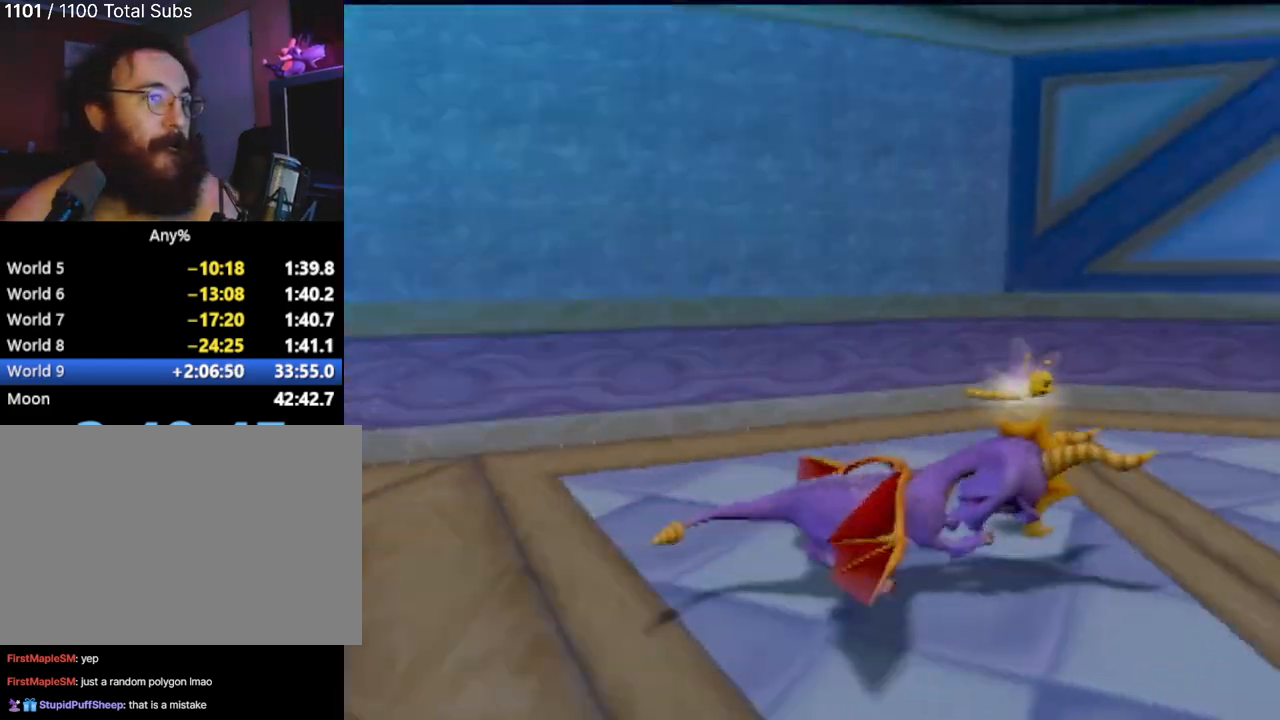
{"buttons": ["SQUARE"], "left_stick": "up-right", "events": [[50, "left_stick", "right"], [283, "left_stick", "center"], [417, "left_stick", "right"], [500, "left_stick", "up-right"]]}
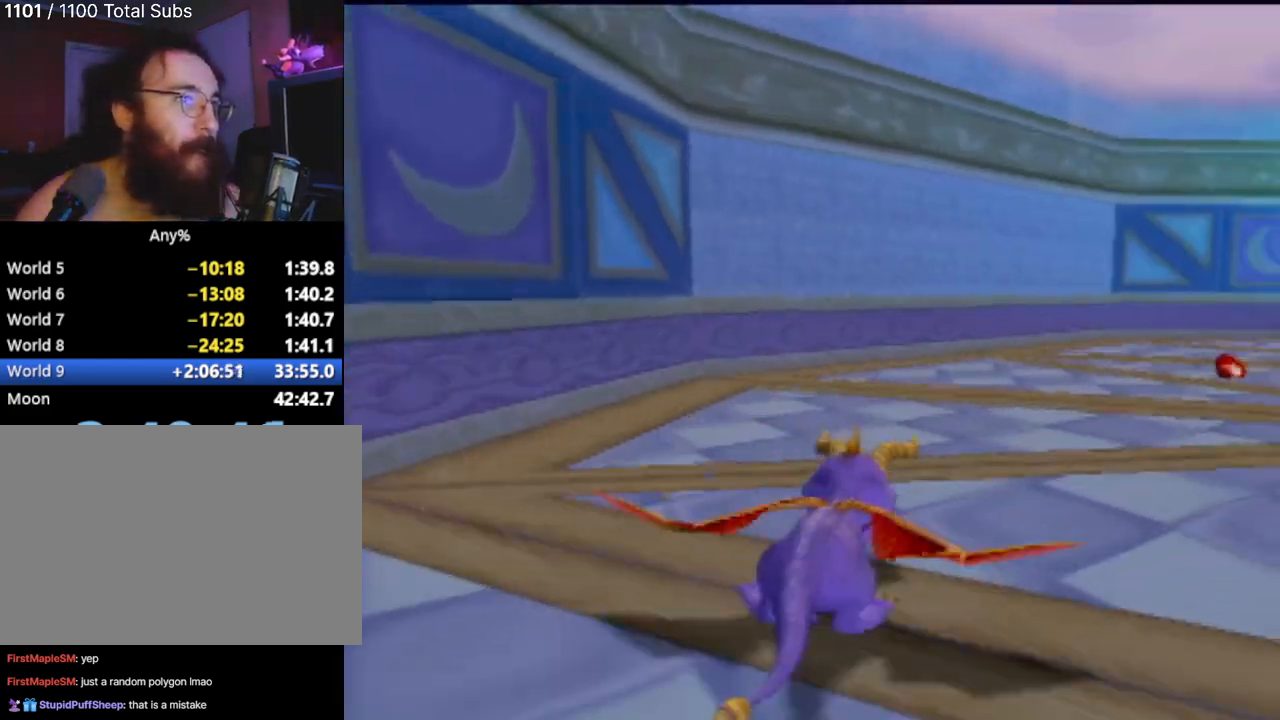
{"buttons": ["SQUARE"], "left_stick": "right", "events": [[200, "left_stick", "center"], [434, "left_stick", "right"]]}
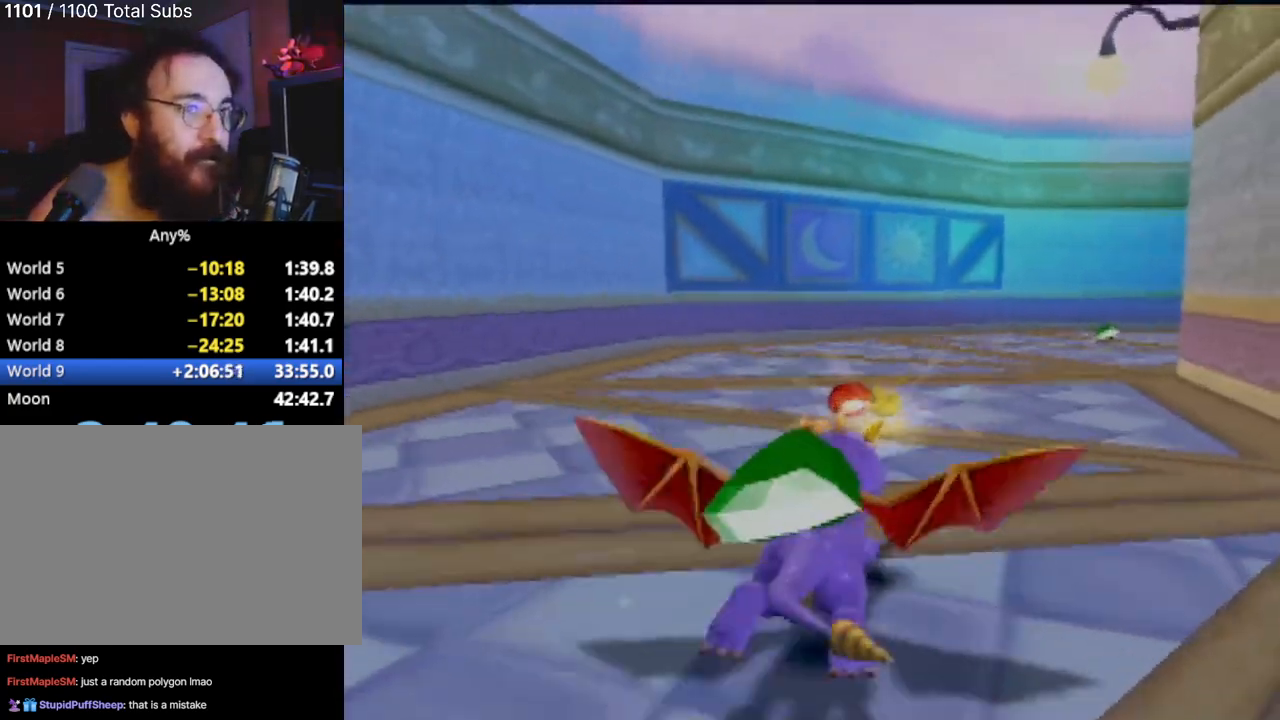
{"buttons": ["SQUARE"], "left_stick": "center", "events": [[100, "left_stick", "center"], [267, "left_stick", "right"], [317, "left_stick", "center"]]}
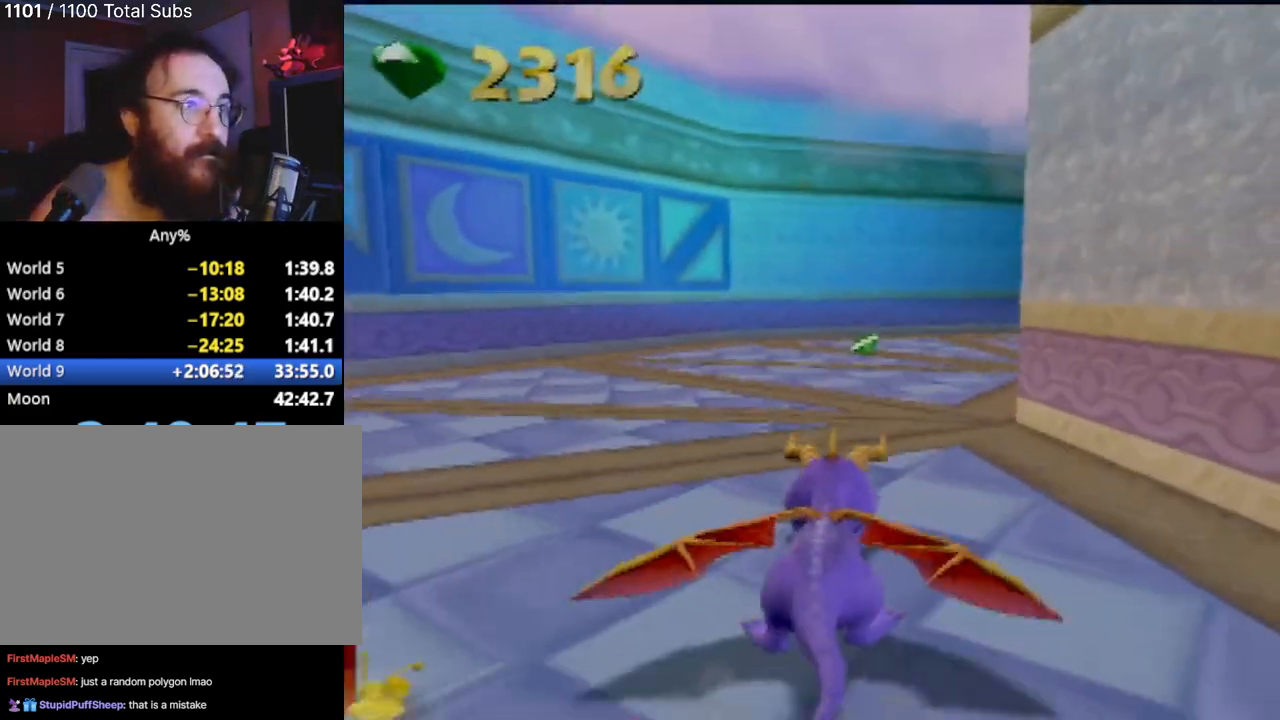
{"buttons": ["SQUARE"], "left_stick": "center", "events": [[167, "left_stick", "right"], [284, "left_stick", "center"]]}
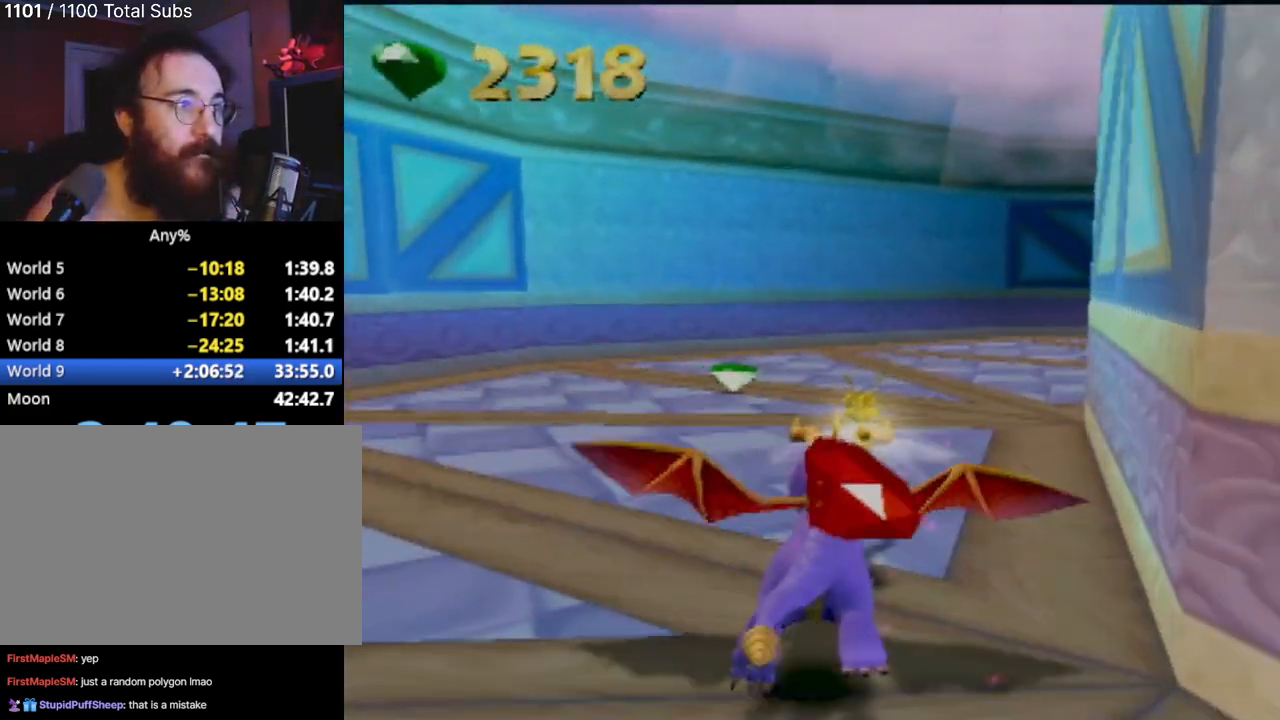
{"buttons": ["SQUARE"], "left_stick": "right", "events": [[250, "left_stick", "right"]]}
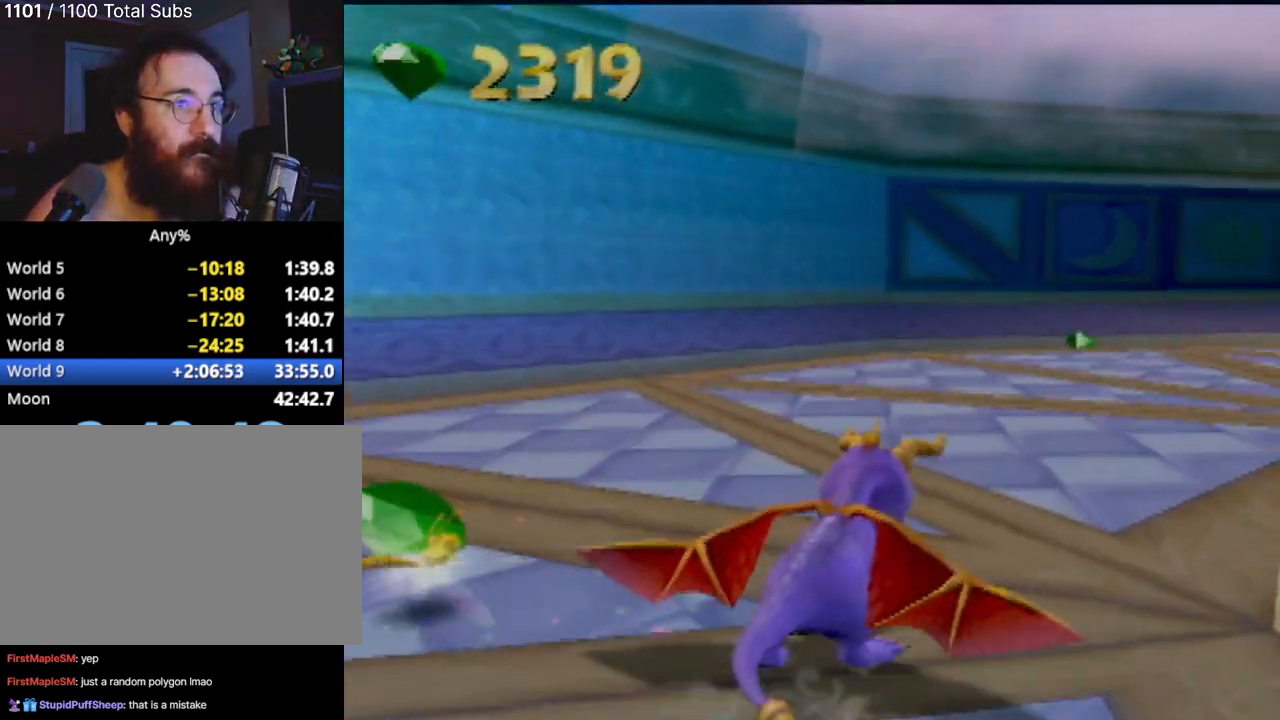
{"buttons": ["SQUARE"], "left_stick": "up-left", "events": [[100, "left_stick", "center"], [501, "left_stick", "up-left"]]}
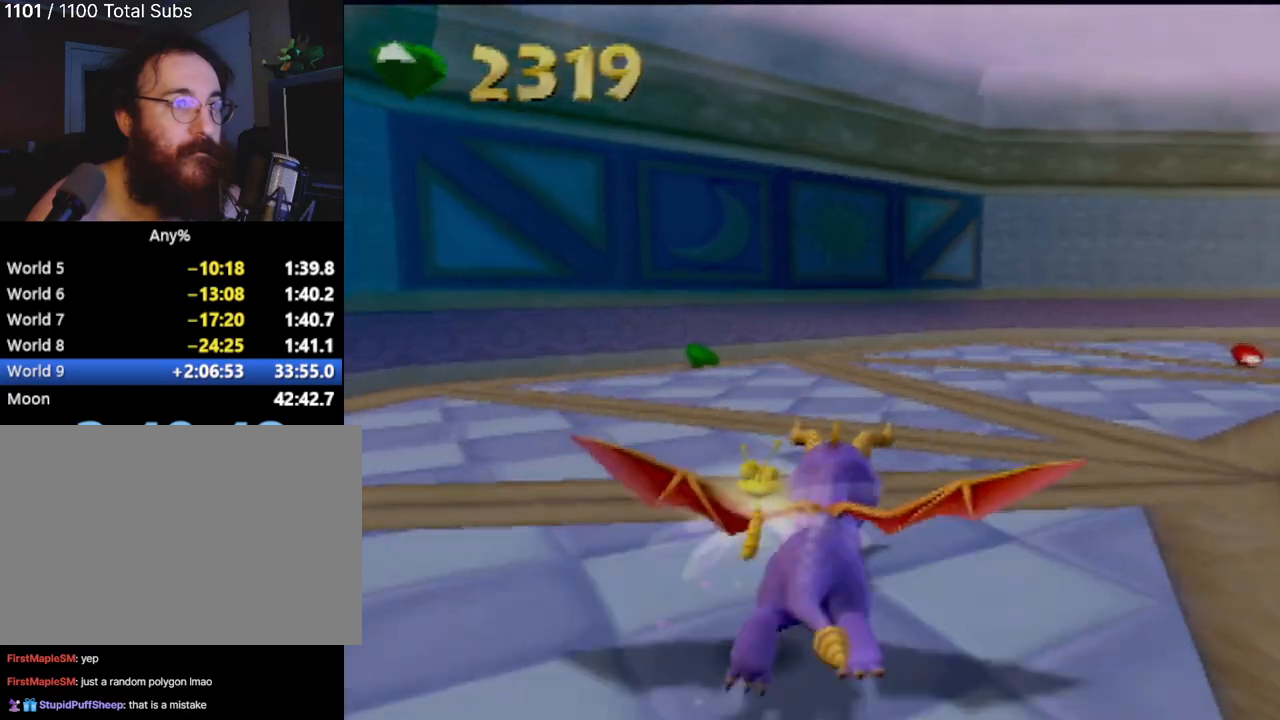
{"buttons": ["SQUARE"], "left_stick": "right", "events": [[200, "left_stick", "center"], [300, "left_stick", "right"]]}
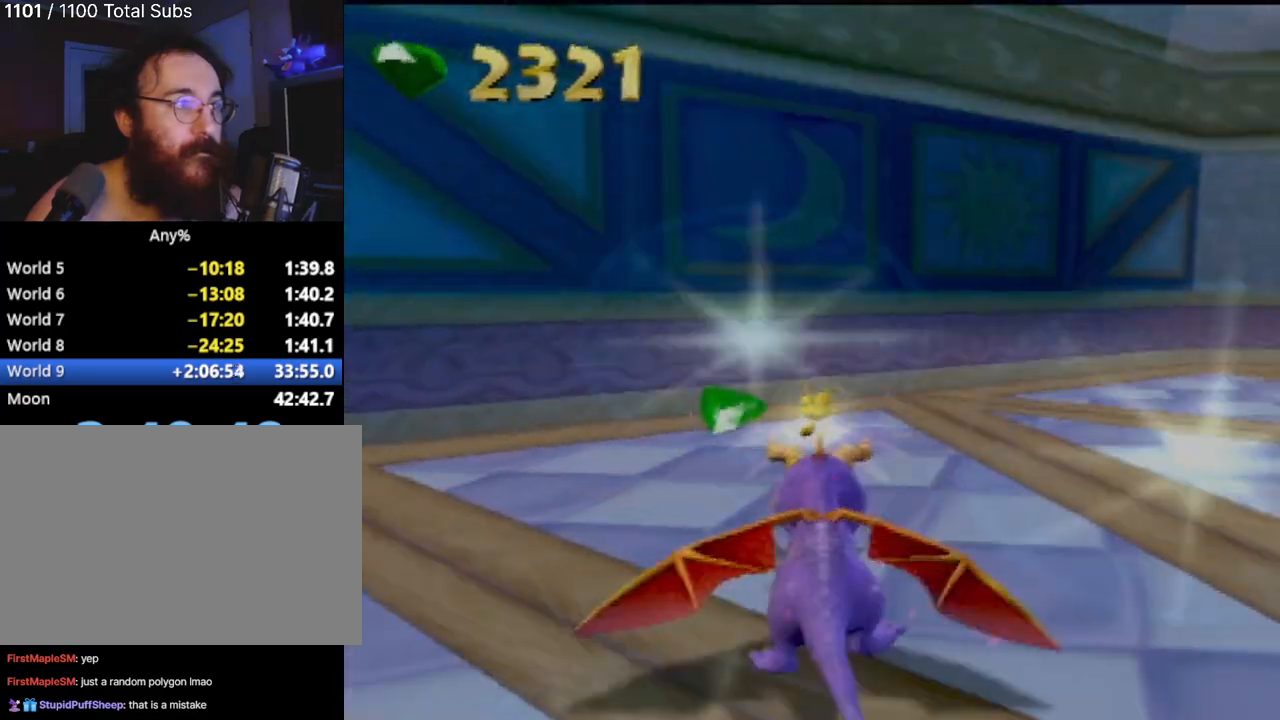
{"buttons": ["SQUARE"], "left_stick": "right", "events": []}
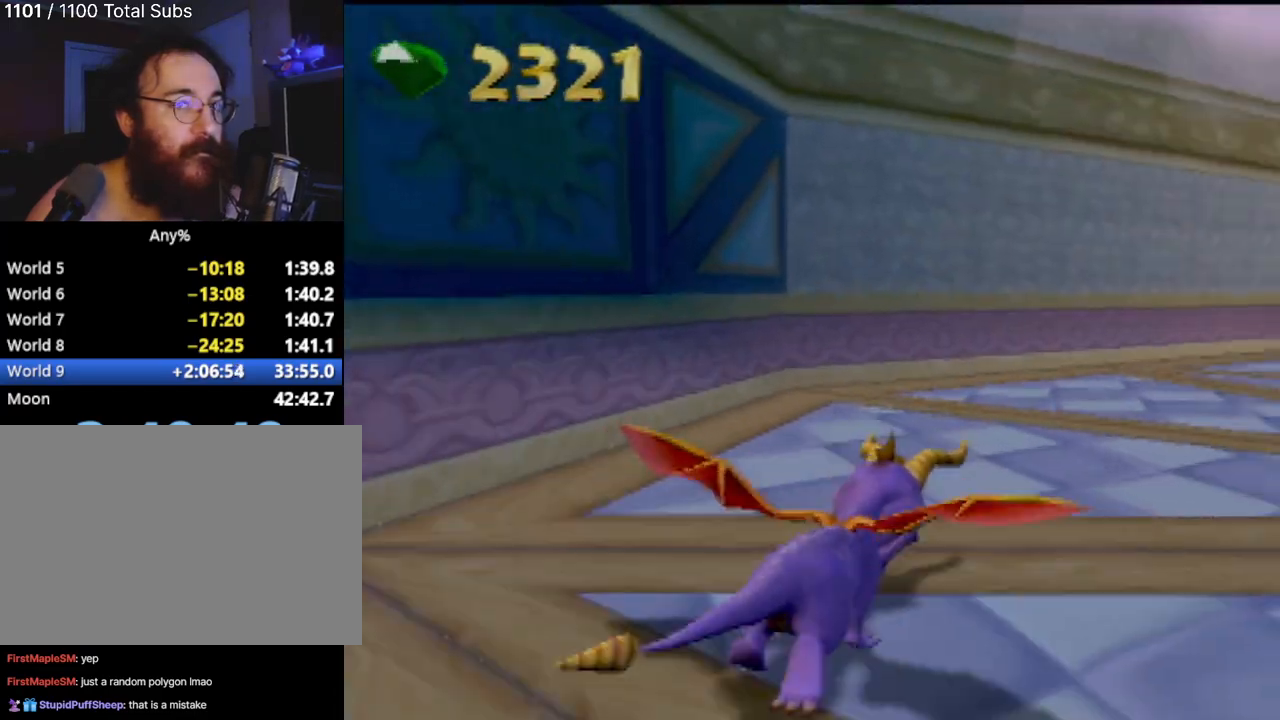
{"buttons": ["SQUARE"], "left_stick": "left", "events": [[200, "left_stick", "center"], [500, "left_stick", "left"]]}
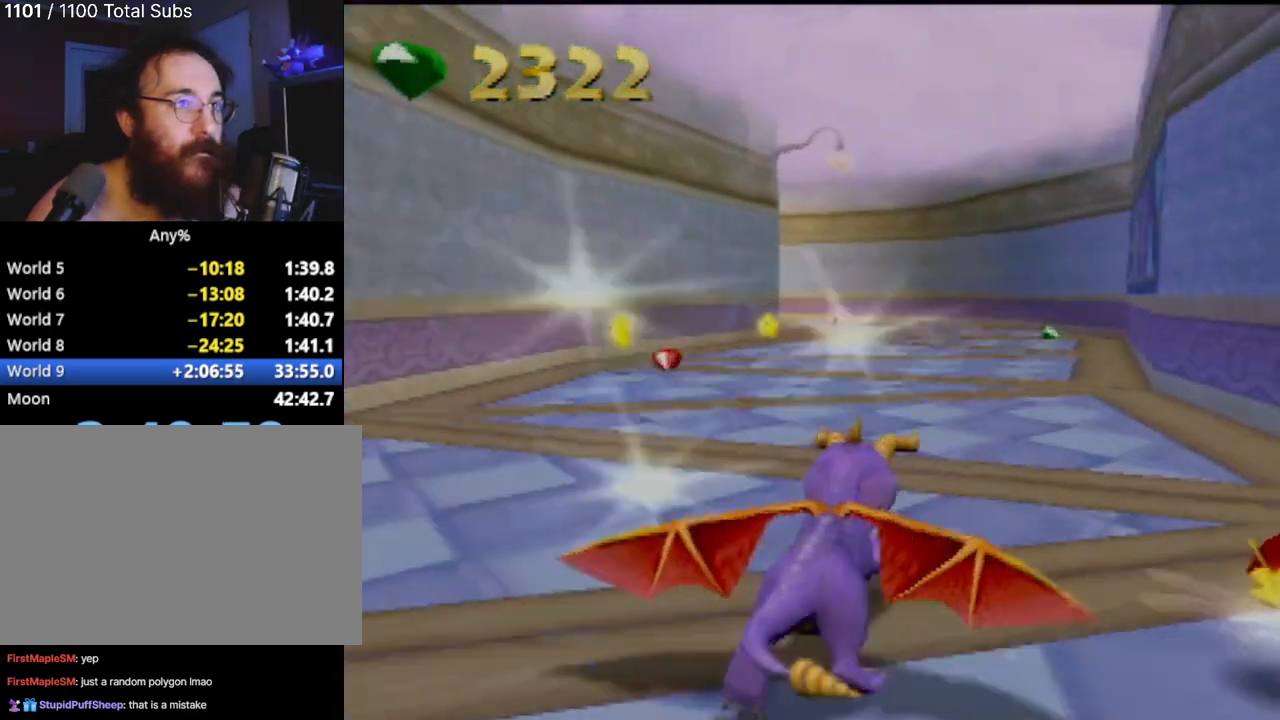
{"buttons": ["SQUARE"], "left_stick": "center", "events": [[284, "left_stick", "center"]]}
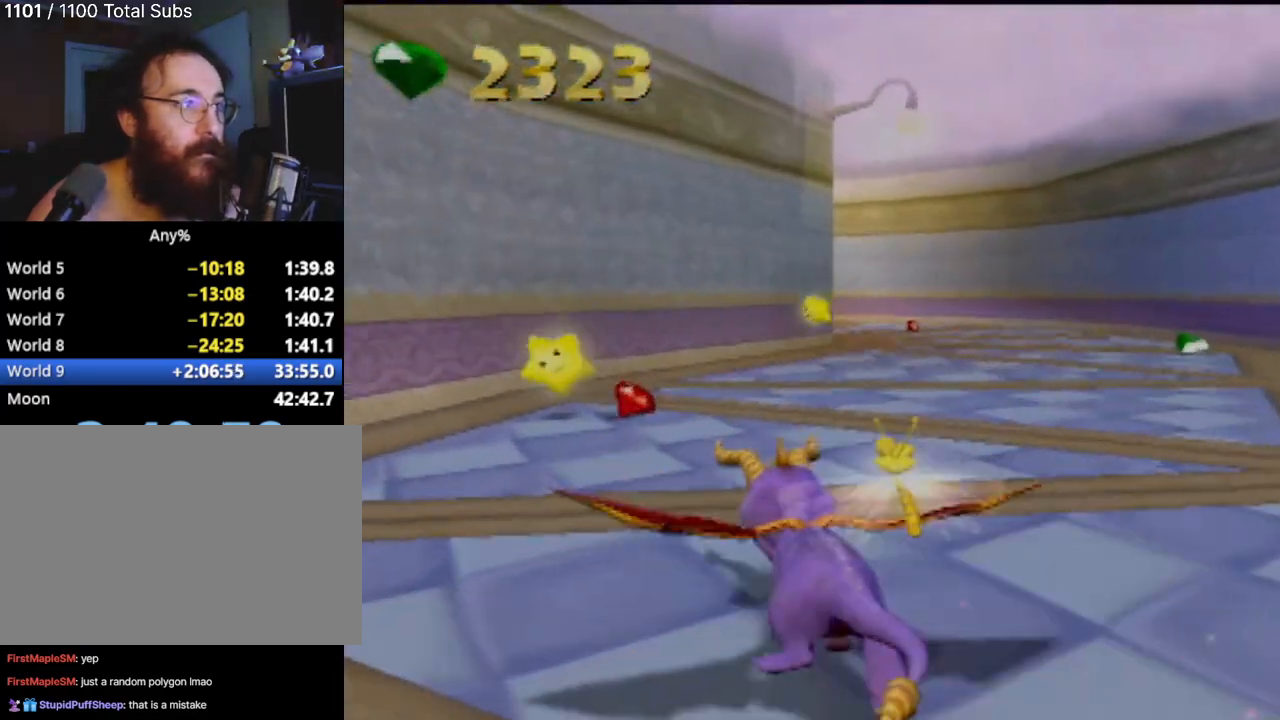
{"buttons": ["SQUARE"], "left_stick": "right", "events": [[50, "left_stick", "right"]]}
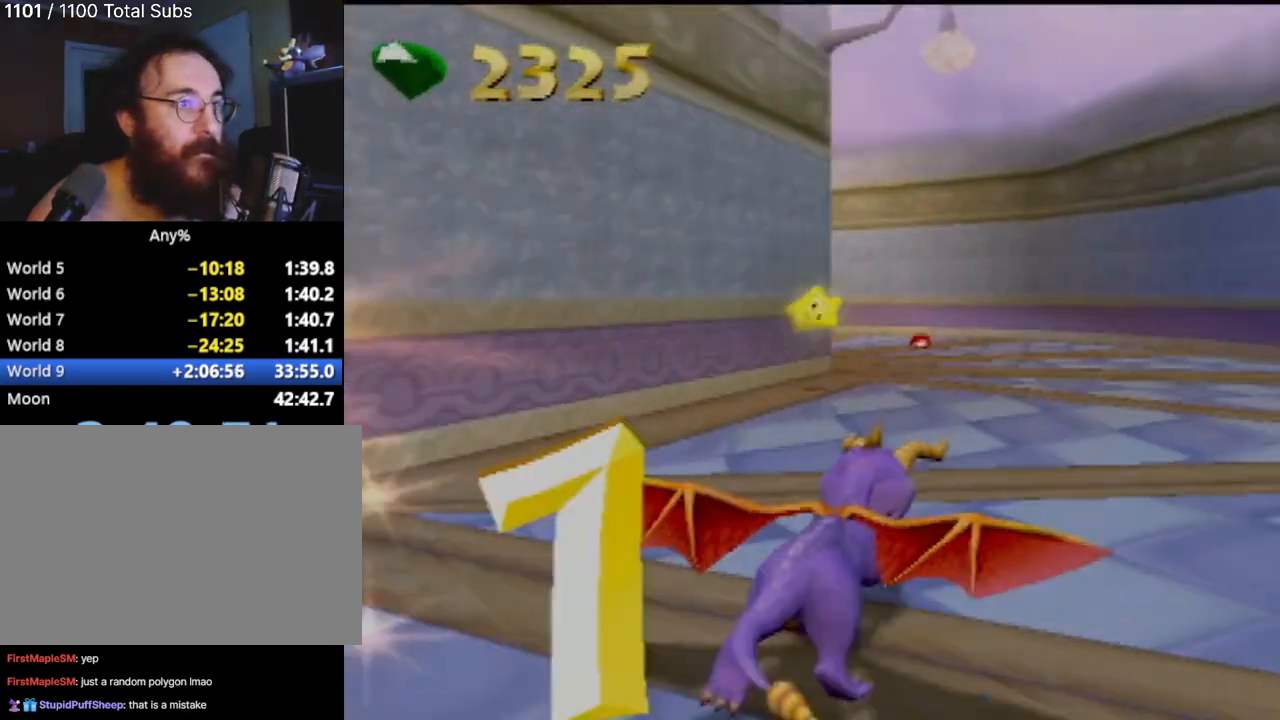
{"buttons": ["SQUARE"], "left_stick": "center", "events": [[50, "left_stick", "center"]]}
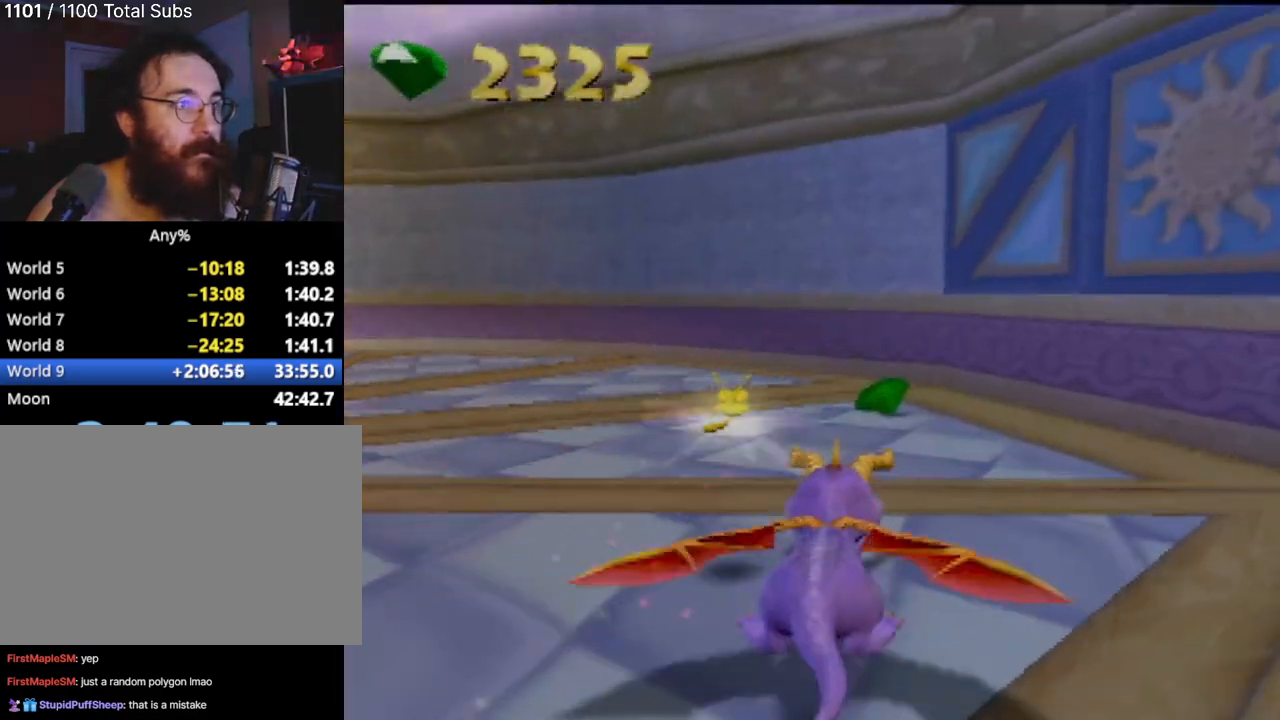
{"buttons": ["SQUARE"], "left_stick": "left", "events": [[66, "left_stick", "left"]]}
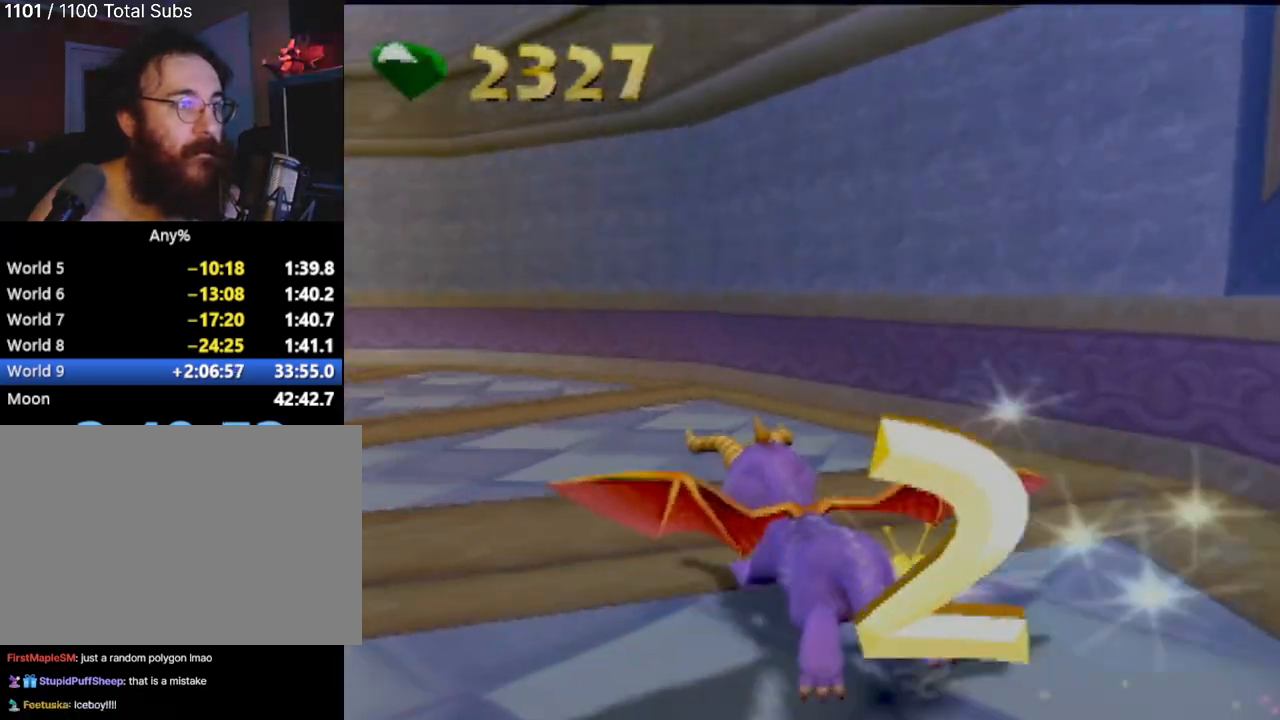
{"buttons": ["SQUARE"], "left_stick": "center", "events": [[234, "left_stick", "center"]]}
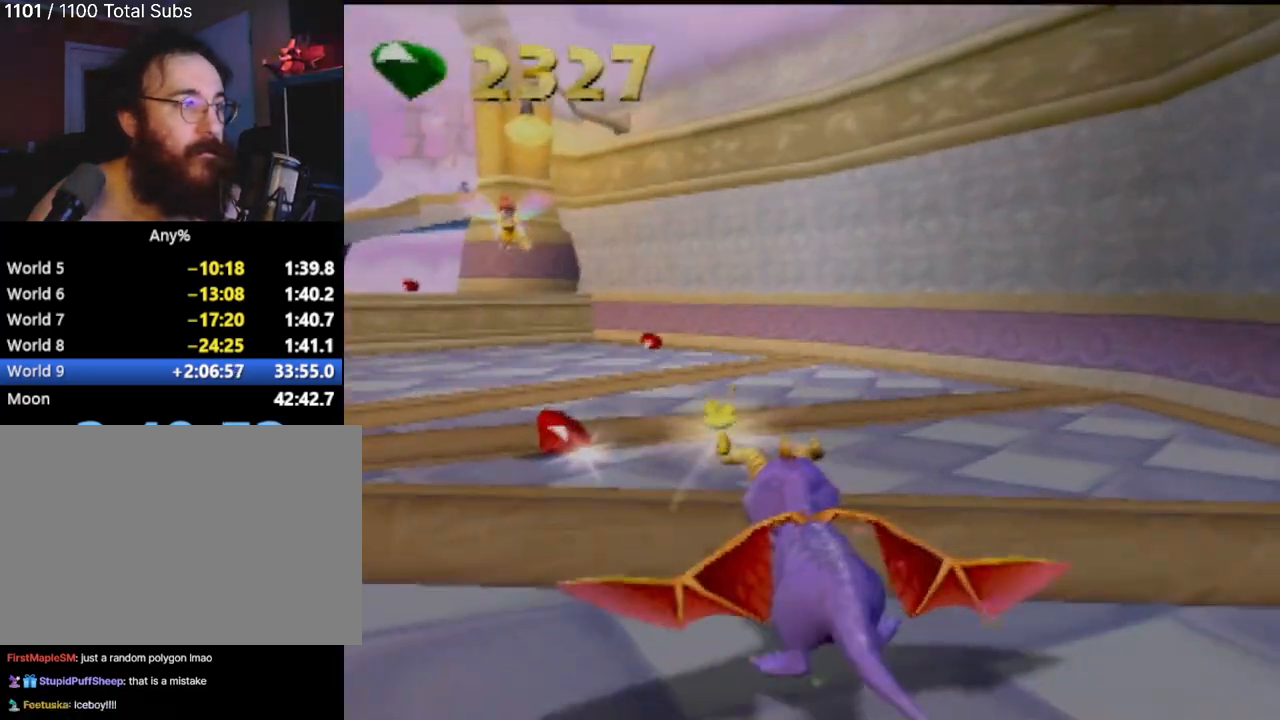
{"buttons": ["SQUARE"], "left_stick": "center", "events": [[16, "left_stick", "left"], [167, "left_stick", "center"]]}
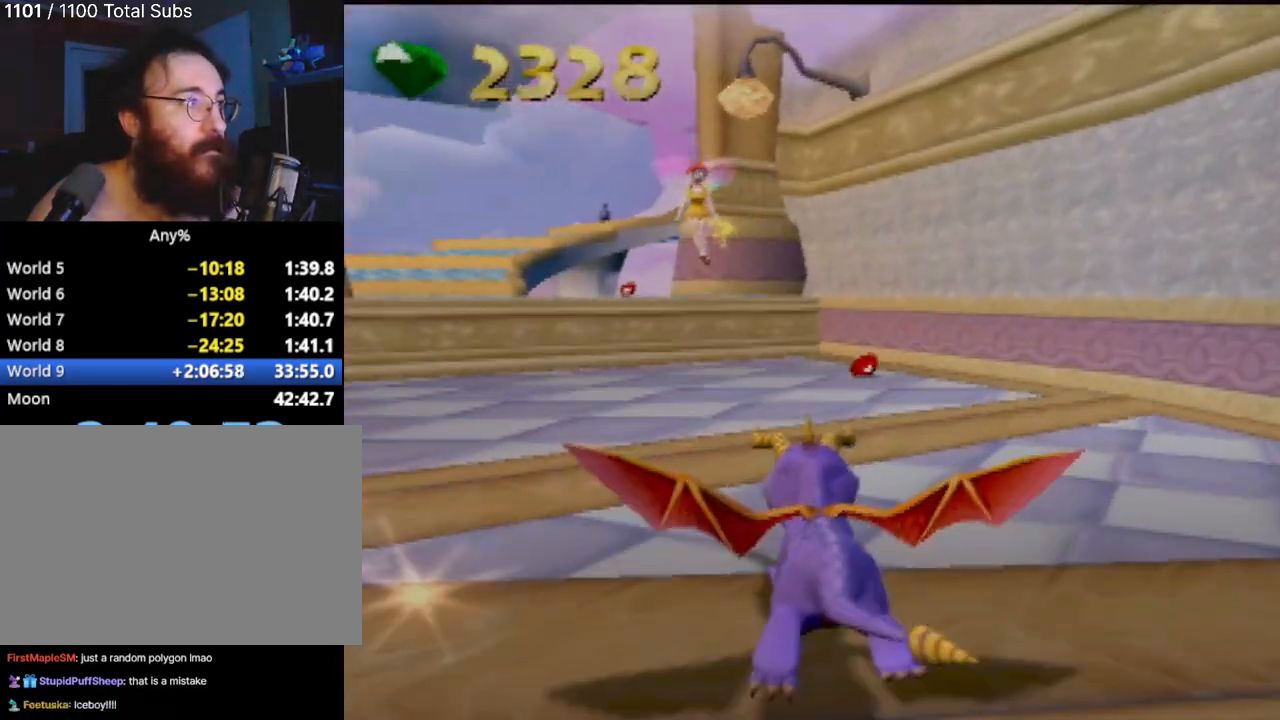
{"buttons": ["SQUARE"], "left_stick": "left", "events": [[384, "left_stick", "left"]]}
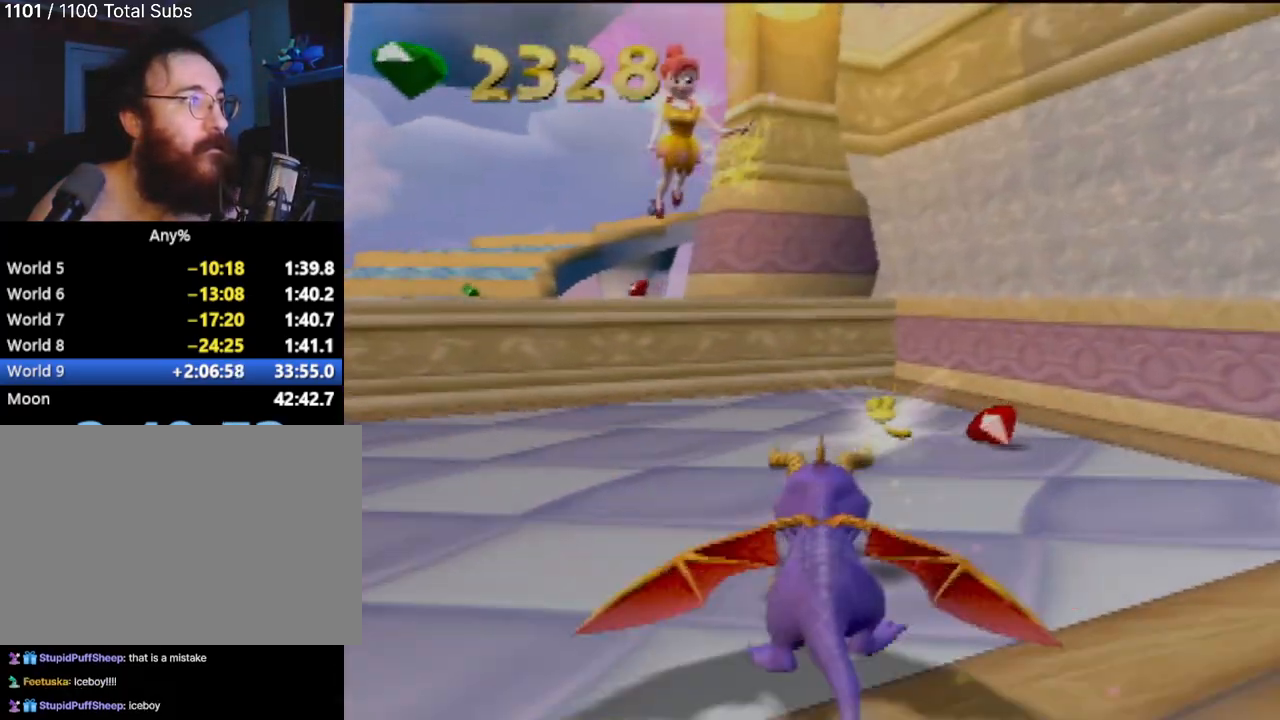
{"buttons": ["CROSS", "SQUARE"], "left_stick": "center", "events": [[184, "CROSS", "down"], [184, "left_stick", "center"]]}
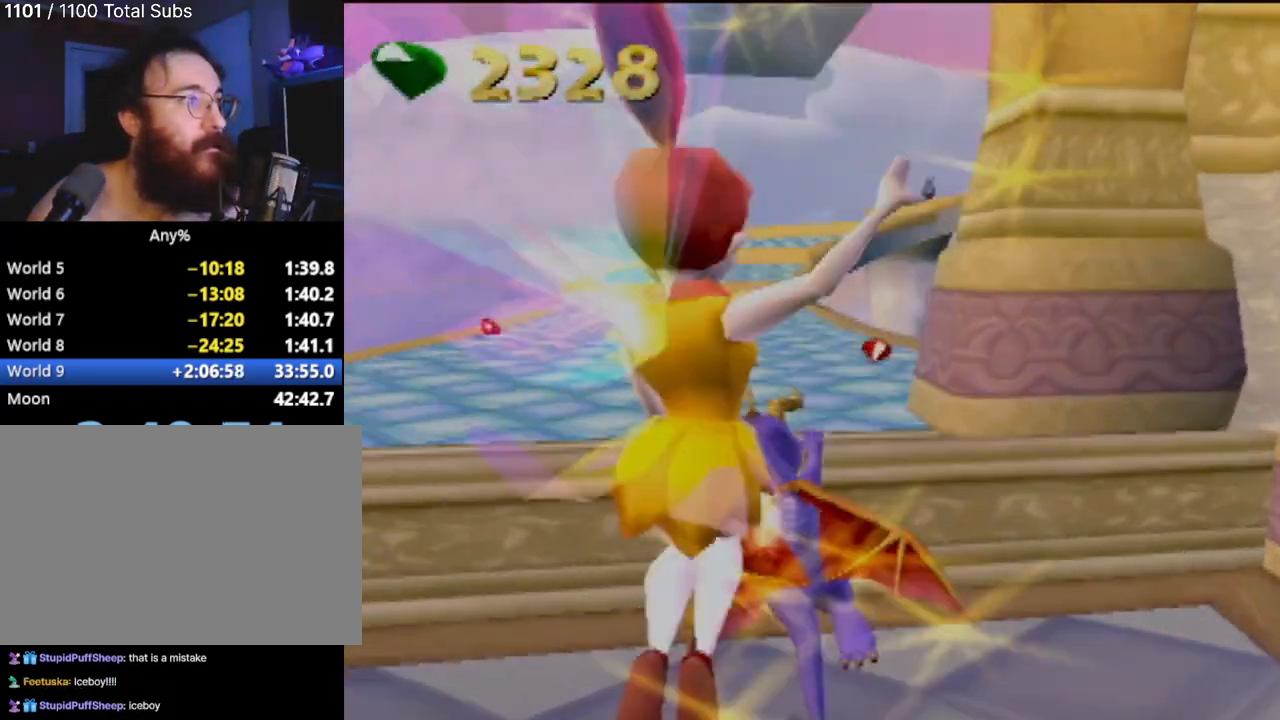
{"buttons": ["SQUARE"], "left_stick": "up-left", "events": [[50, "CROSS", "up"], [266, "left_stick", "right"], [450, "left_stick", "up-left"]]}
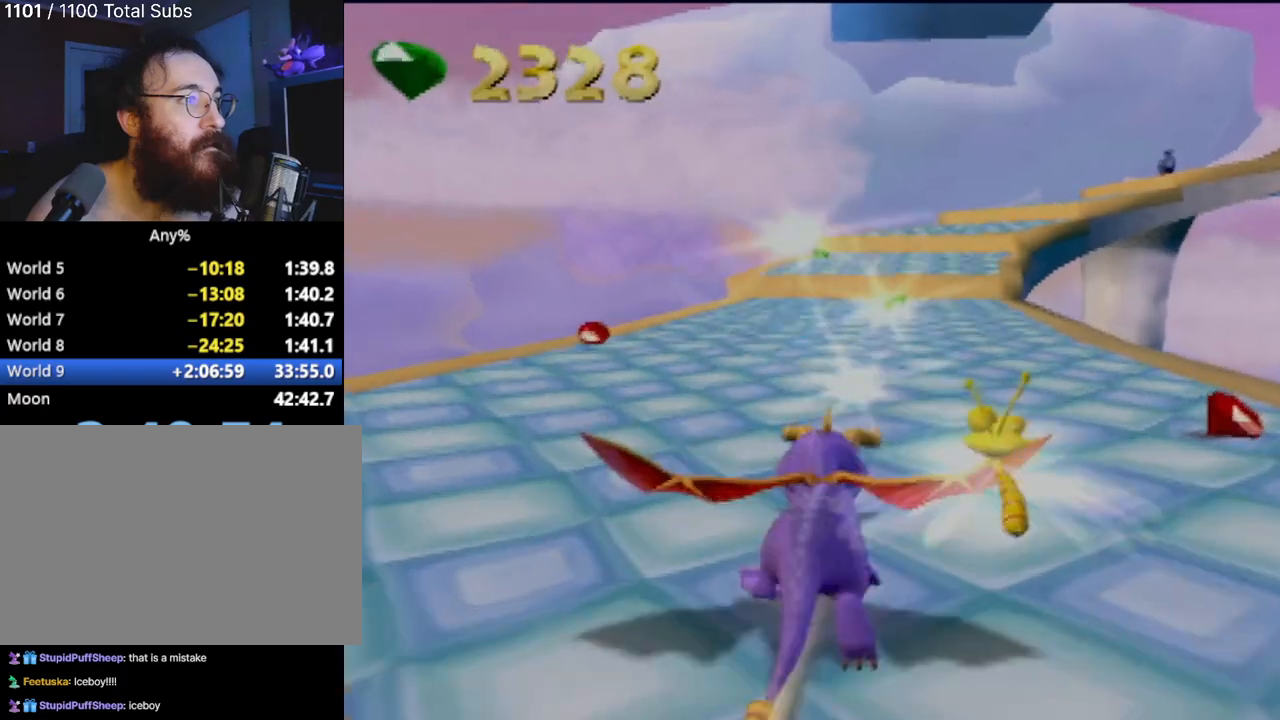
{"buttons": ["SQUARE"], "left_stick": "center", "events": [[234, "left_stick", "center"]]}
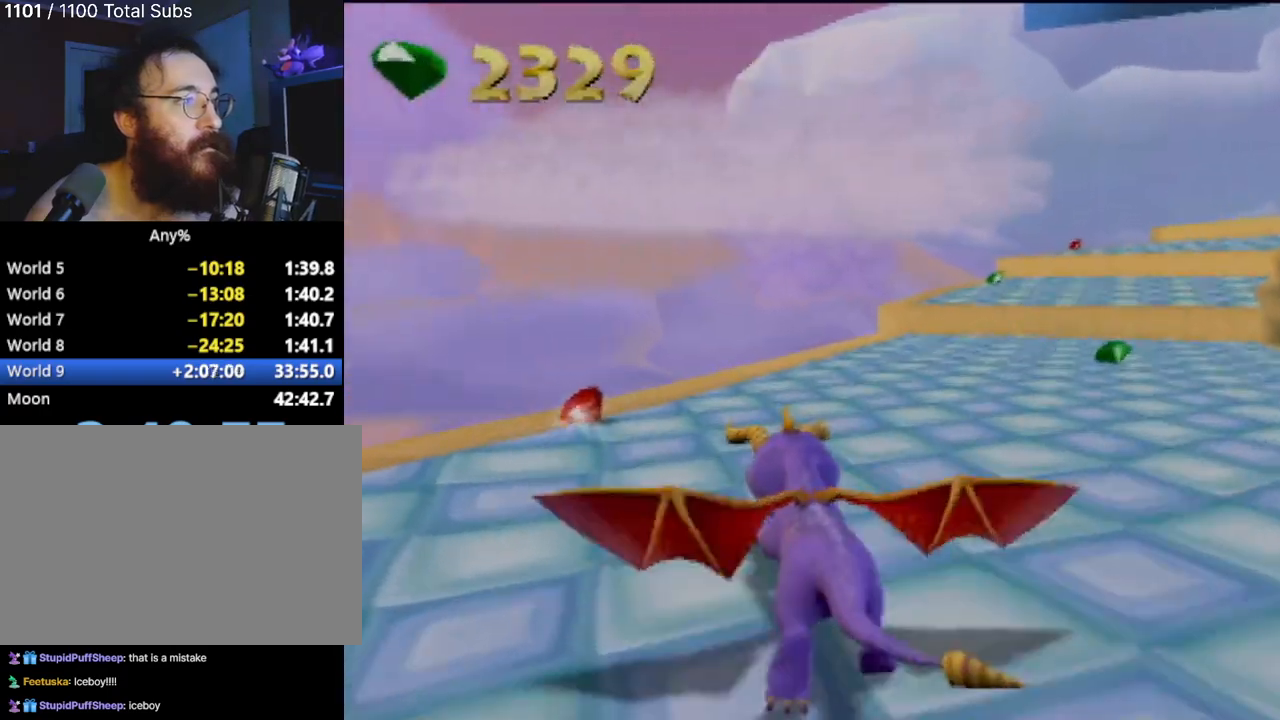
{"buttons": ["SQUARE"], "left_stick": "center", "events": [[116, "left_stick", "right"], [450, "left_stick", "center"]]}
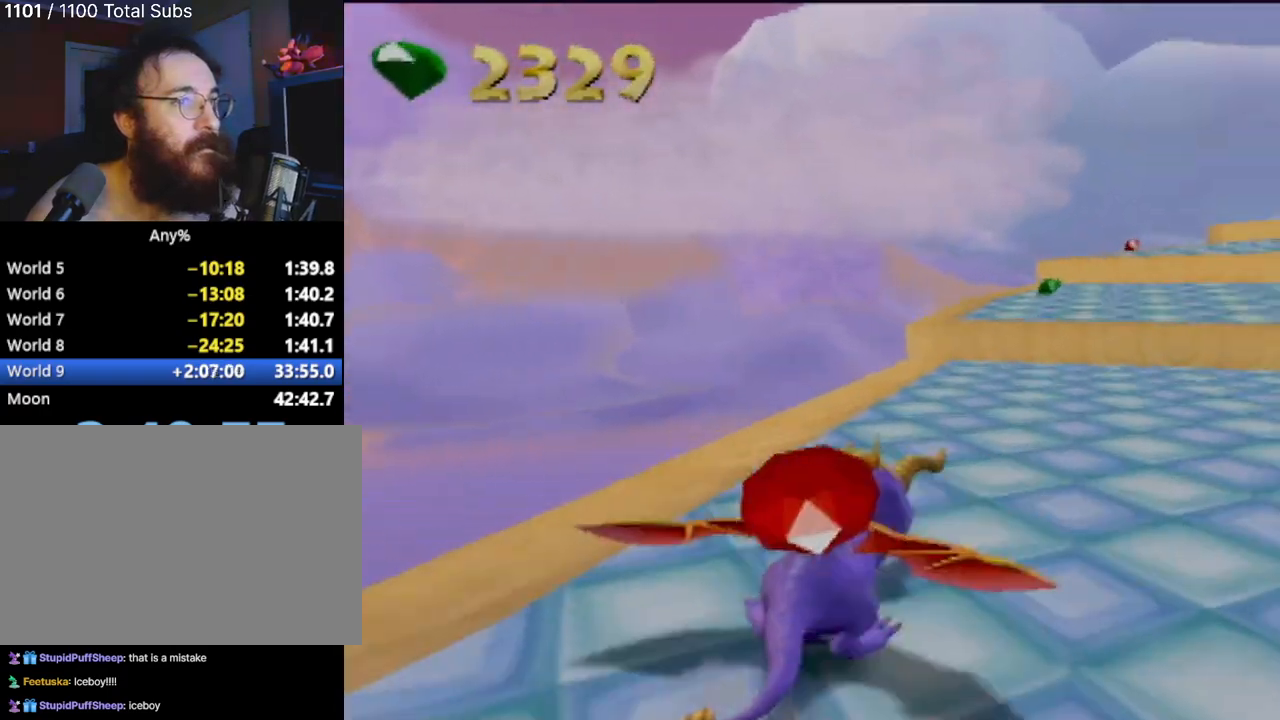
{"buttons": ["SQUARE"], "left_stick": "left", "events": [[234, "left_stick", "right"], [450, "left_stick", "left"]]}
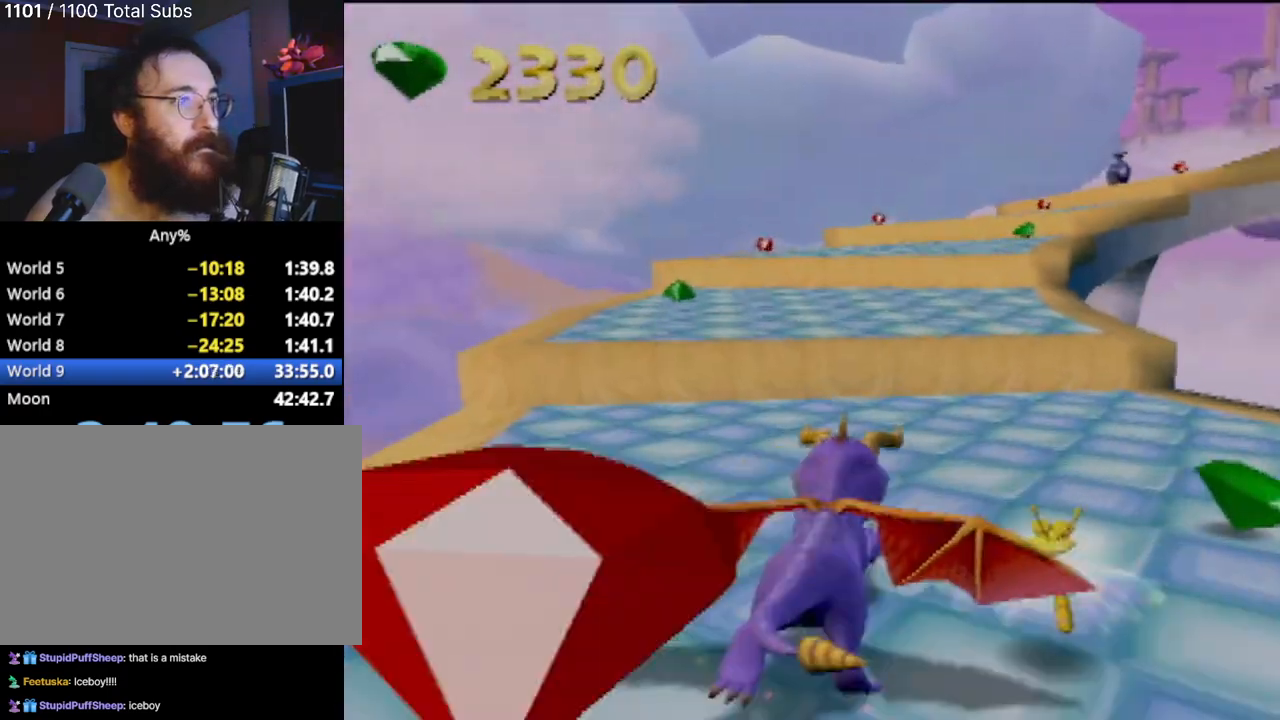
{"buttons": ["SQUARE"], "left_stick": "center", "events": [[16, "CROSS", "down"], [250, "left_stick", "center"], [350, "CROSS", "up"]]}
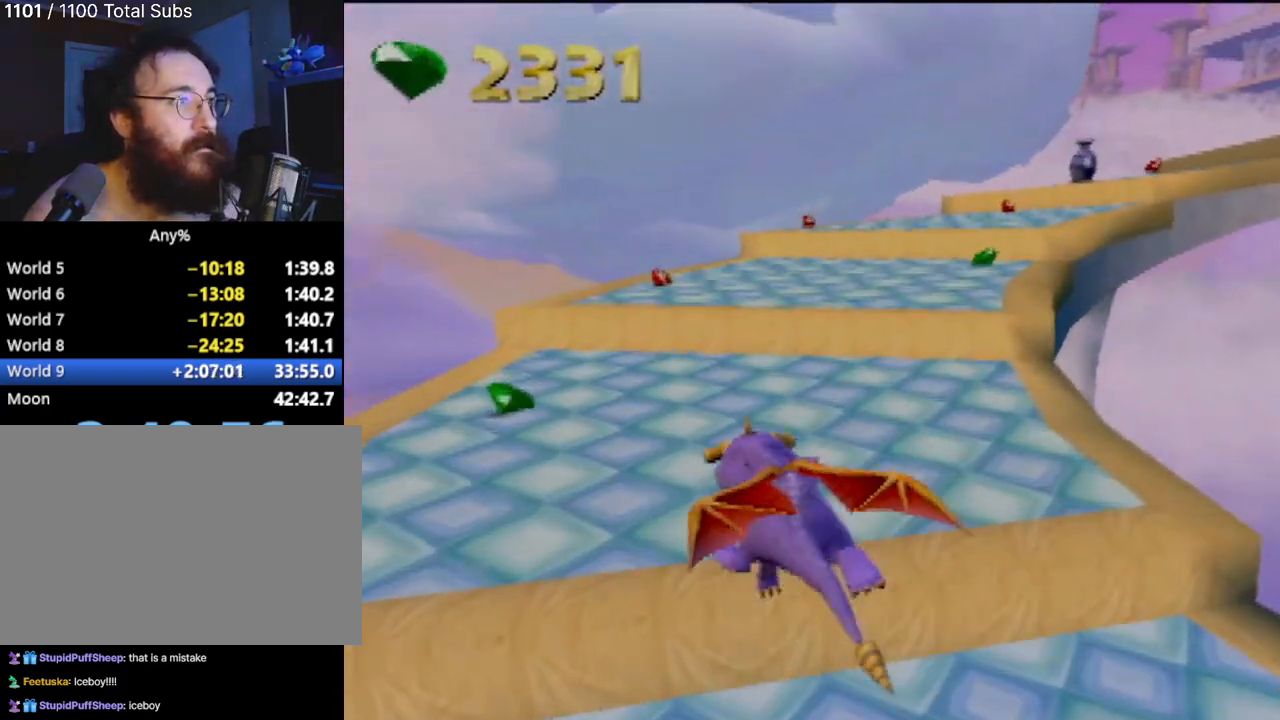
{"buttons": ["CROSS", "SQUARE"], "left_stick": "right", "events": [[400, "left_stick", "right"], [434, "CROSS", "down"]]}
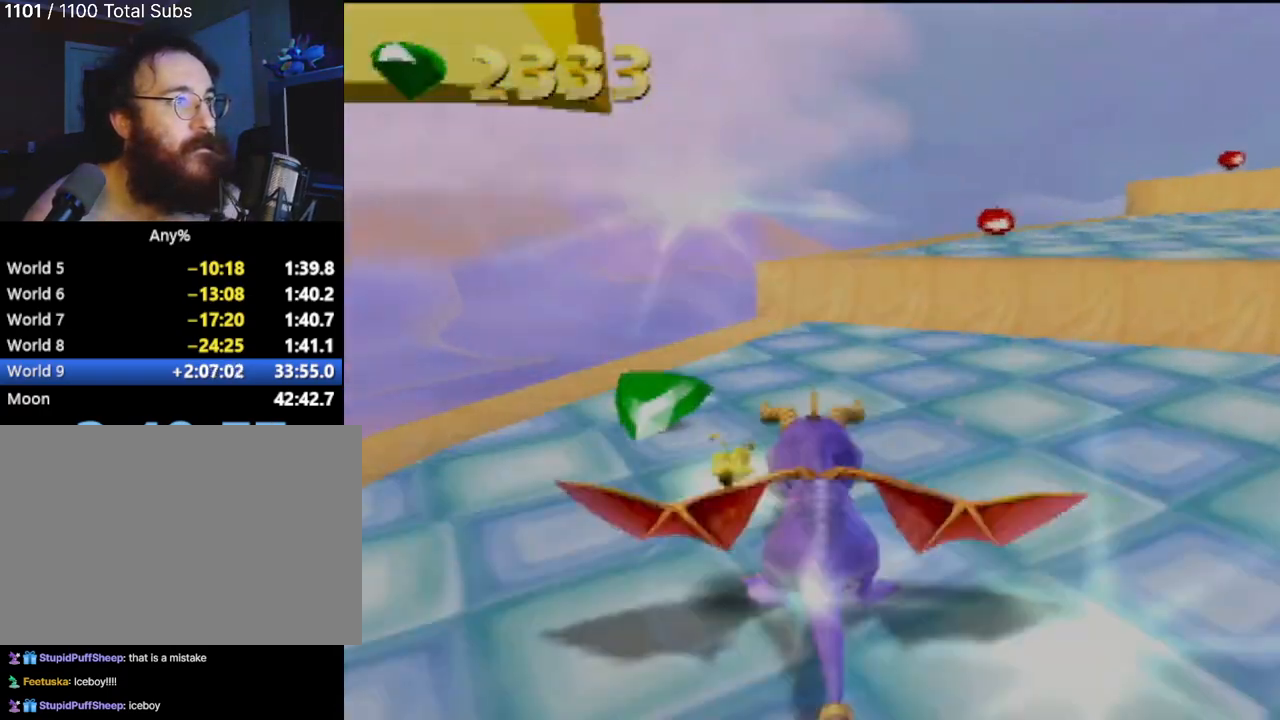
{"buttons": ["SQUARE"], "left_stick": "right", "events": [[83, "left_stick", "center"], [200, "left_stick", "right"], [333, "CROSS", "up"], [333, "left_stick", "center"], [483, "left_stick", "right"]]}
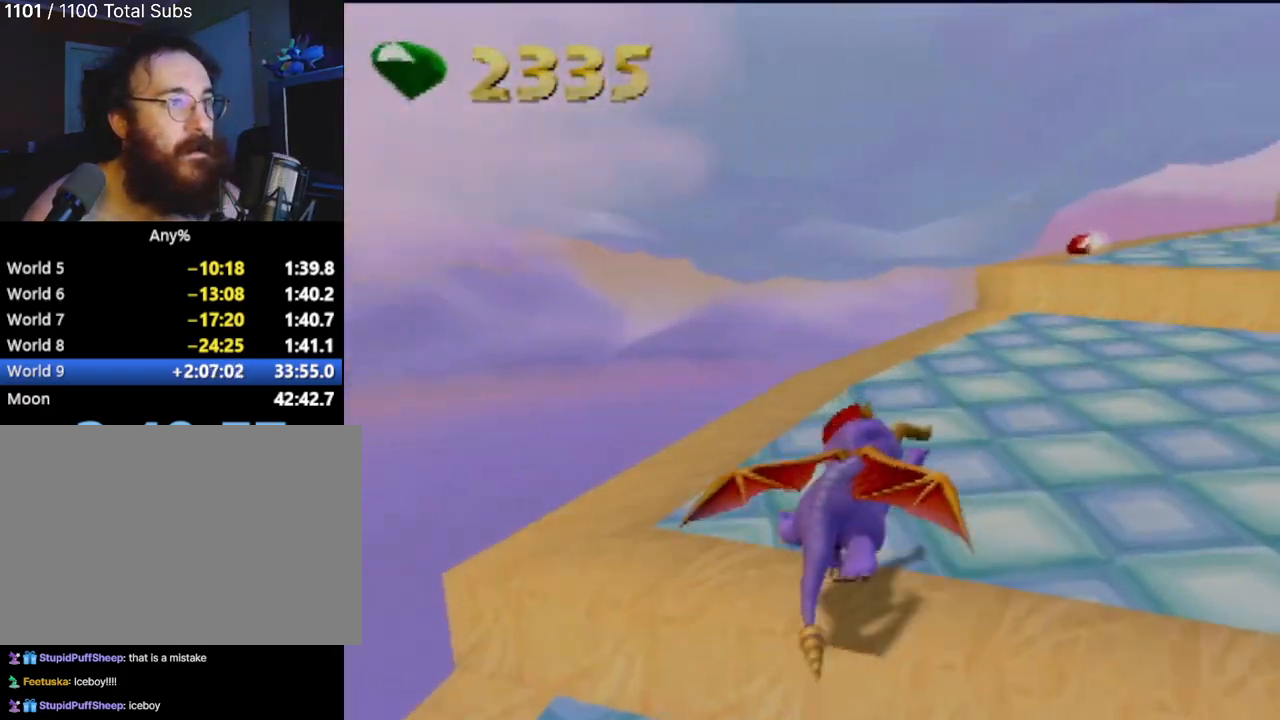
{"buttons": ["SQUARE"], "left_stick": "center", "events": [[317, "left_stick", "center"]]}
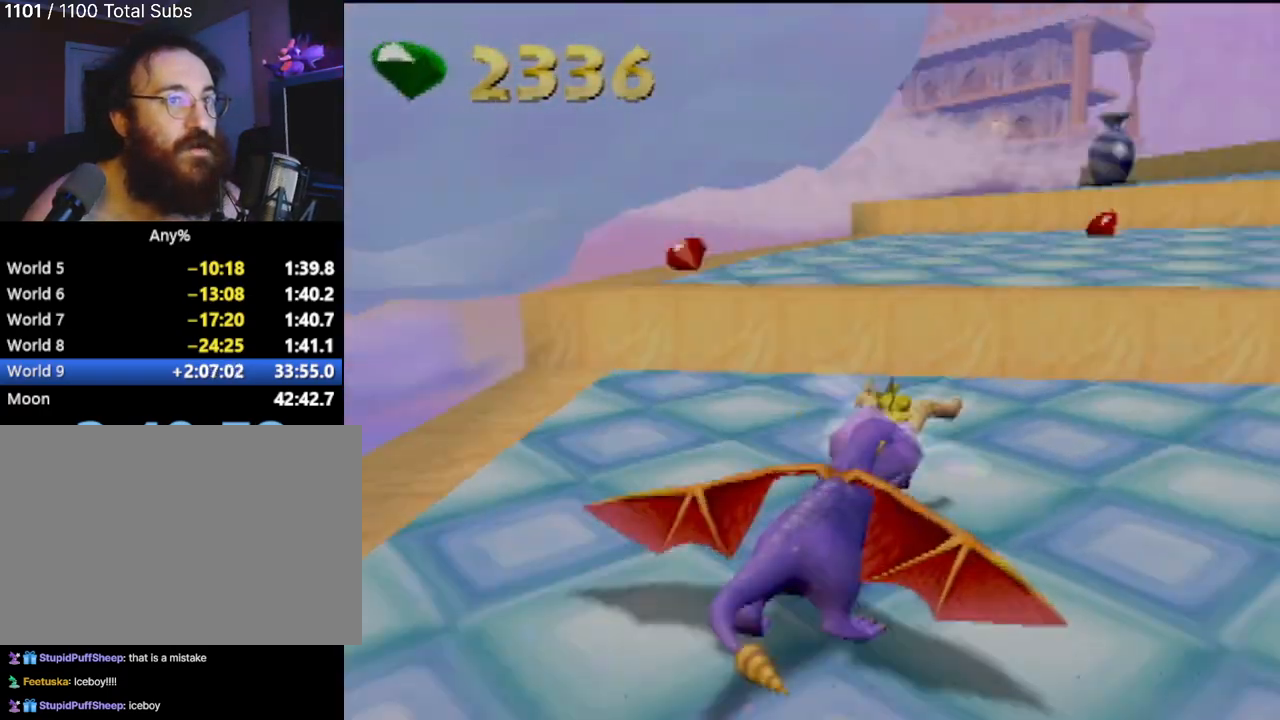
{"buttons": ["SQUARE"], "left_stick": "right", "events": [[116, "CROSS", "down"], [150, "left_stick", "up-left"], [333, "CROSS", "up"], [417, "left_stick", "right"]]}
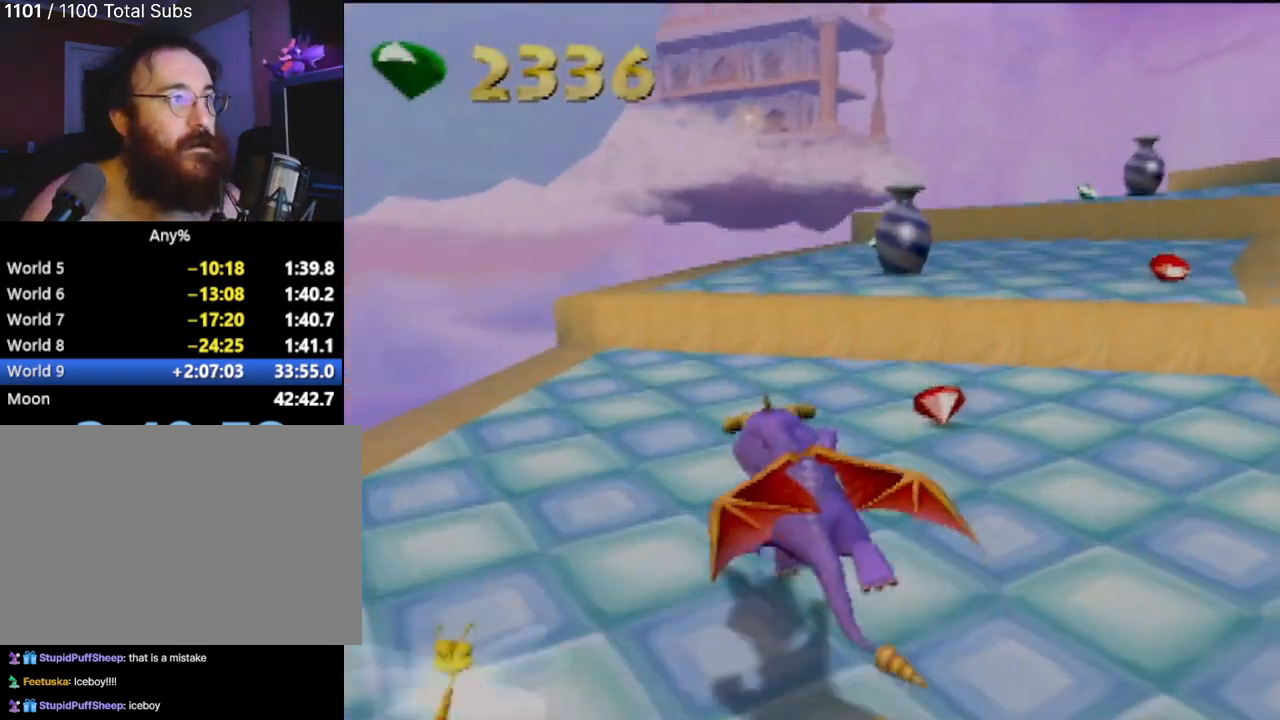
{"buttons": ["CROSS", "SQUARE"], "left_stick": "center", "events": [[284, "left_stick", "center"], [300, "CROSS", "down"]]}
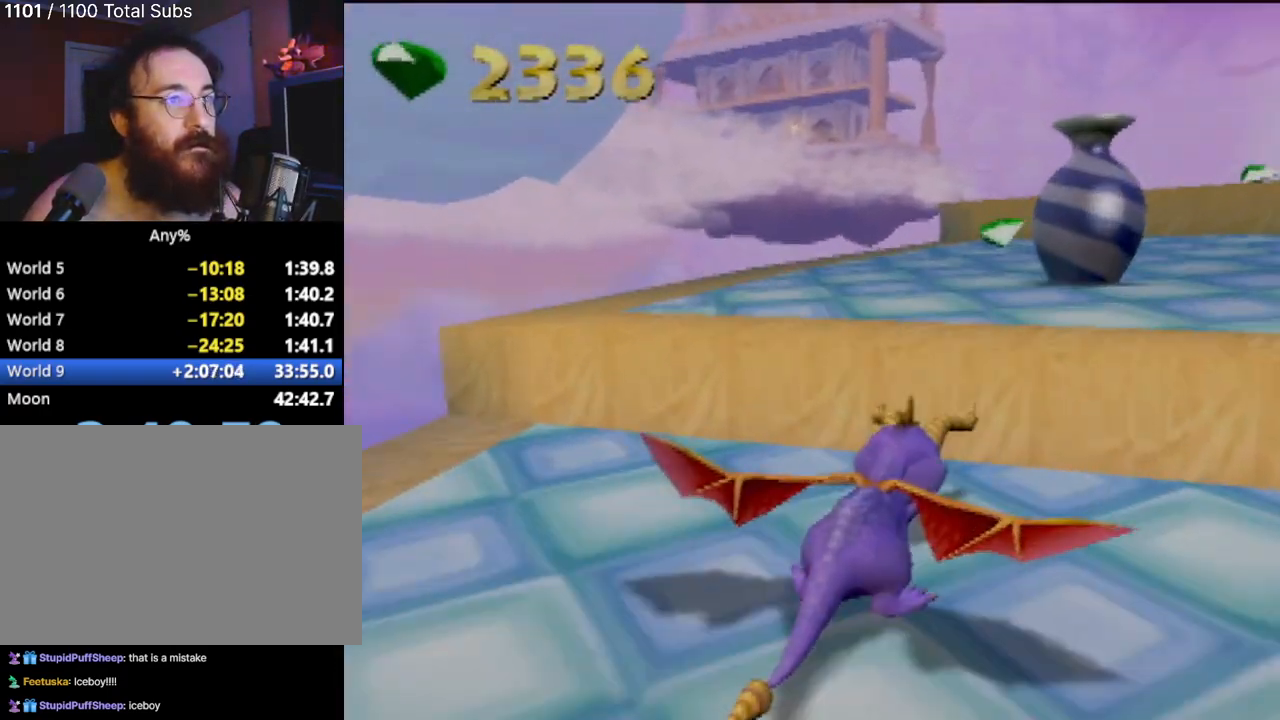
{"buttons": ["SQUARE"], "left_stick": "center", "events": [[33, "left_stick", "right"], [250, "left_stick", "center"], [467, "CROSS", "up"]]}